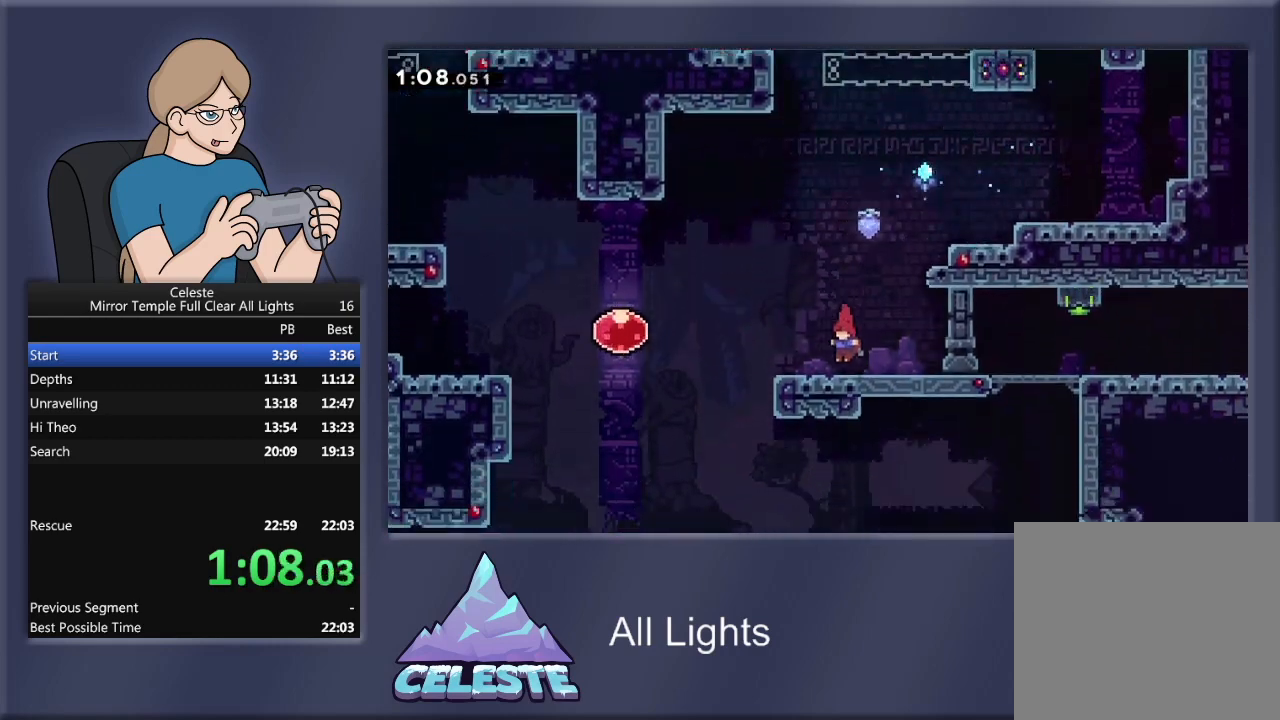
Gameplay with a controller (PlayStation layout); each line is a JSON object with the inputs held at the frame after it. "events" lists button and stick changes between this image and that frame as [ms after this image, input, new state], when the widget could be followed in between. Not read: left_stick right_stick.
{"buttons": ["R1", "DPAD_DOWN"], "events": [[34, "DPAD_LEFT", "down"], [100, "R1", "down"], [100, "SQUARE", "down"], [200, "SQUARE", "up"], [267, "CROSS", "down"], [434, "CROSS", "up"], [501, "DPAD_DOWN", "down"], [501, "DPAD_LEFT", "up"]]}
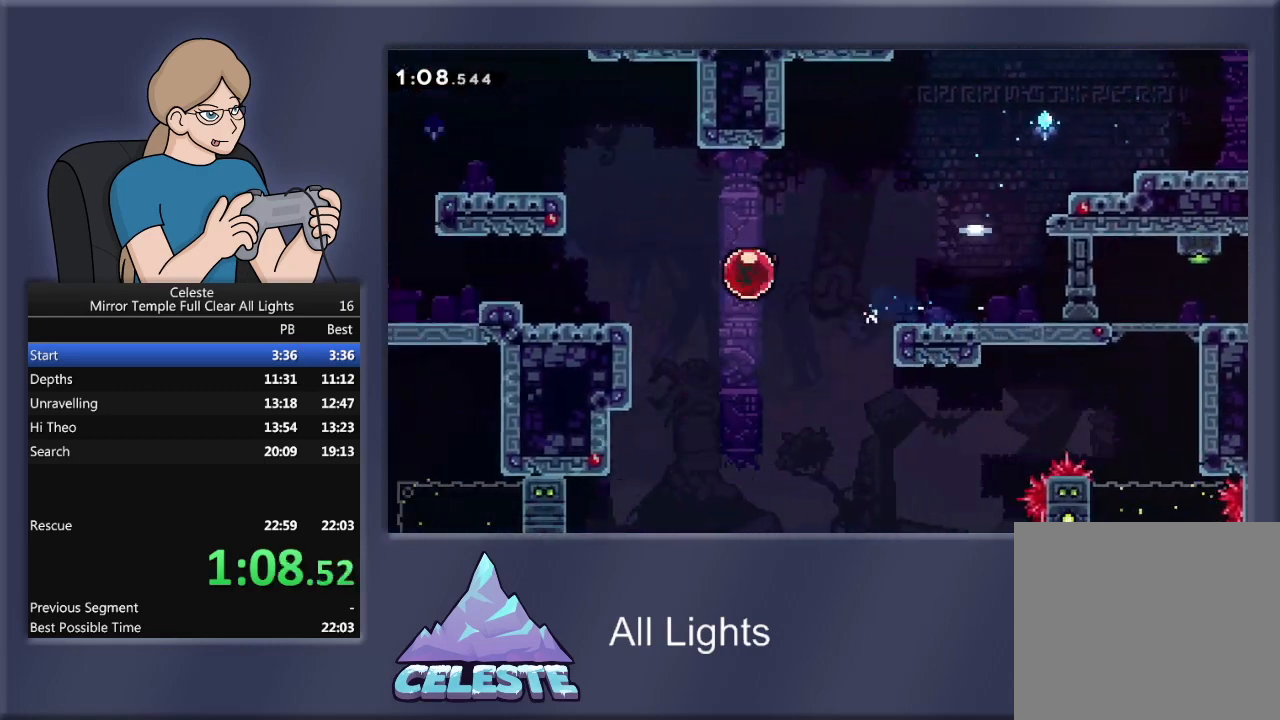
{"buttons": ["R1", "DPAD_DOWN"], "events": []}
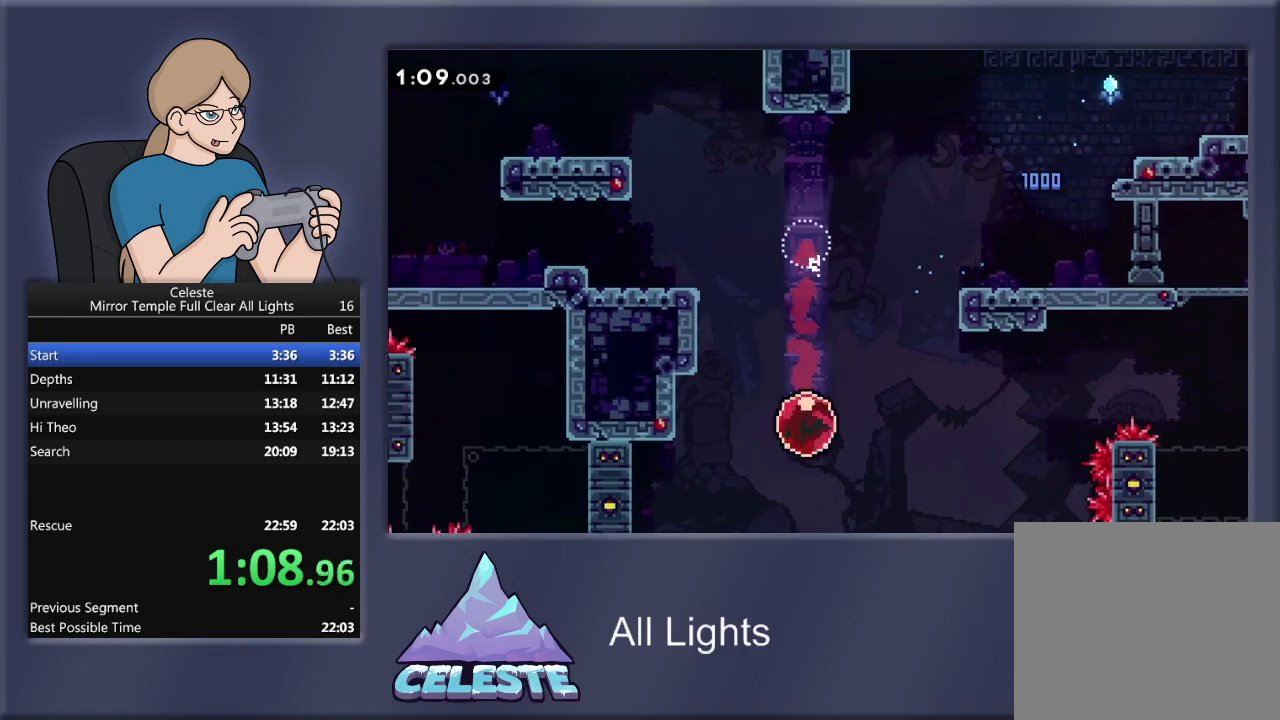
{"buttons": ["R1", "DPAD_UP", "DPAD_LEFT"], "events": [[67, "DPAD_LEFT", "down"], [100, "DPAD_DOWN", "up"], [134, "SQUARE", "down"], [267, "SQUARE", "up"], [501, "DPAD_UP", "down"]]}
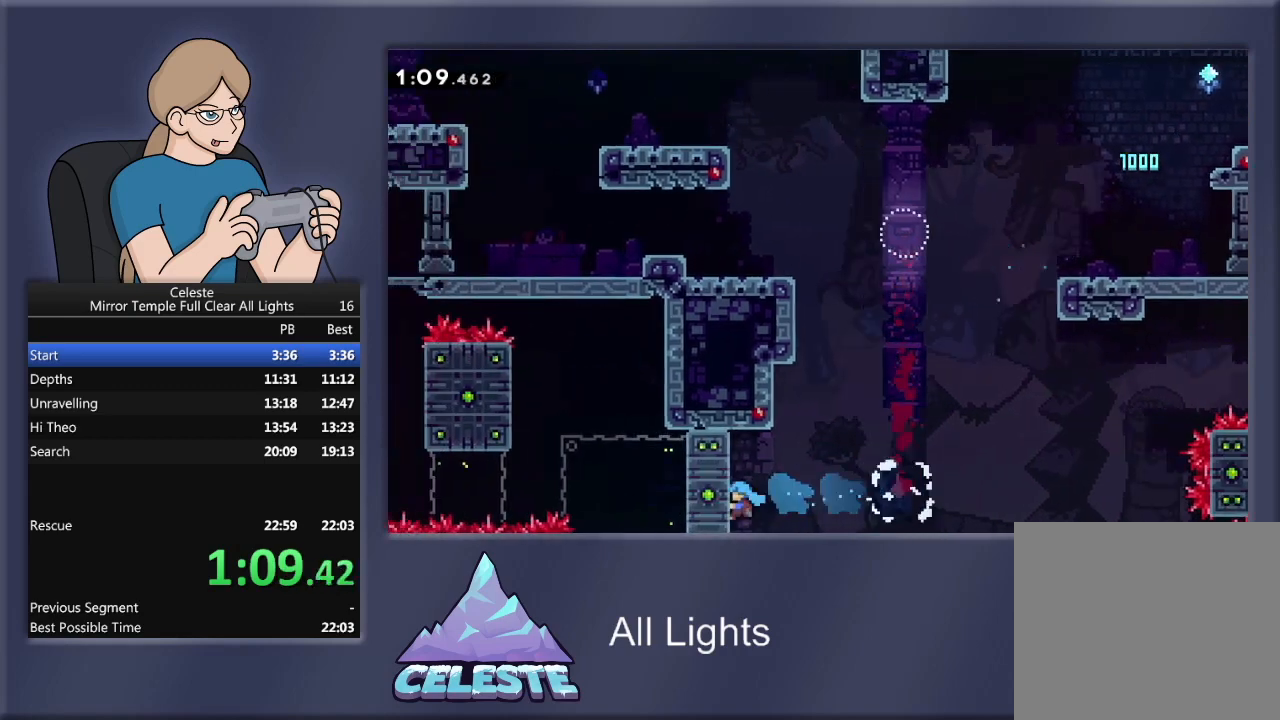
{"buttons": ["R1", "DPAD_LEFT"], "events": [[67, "DPAD_LEFT", "up"], [434, "DPAD_LEFT", "down"], [500, "DPAD_UP", "up"]]}
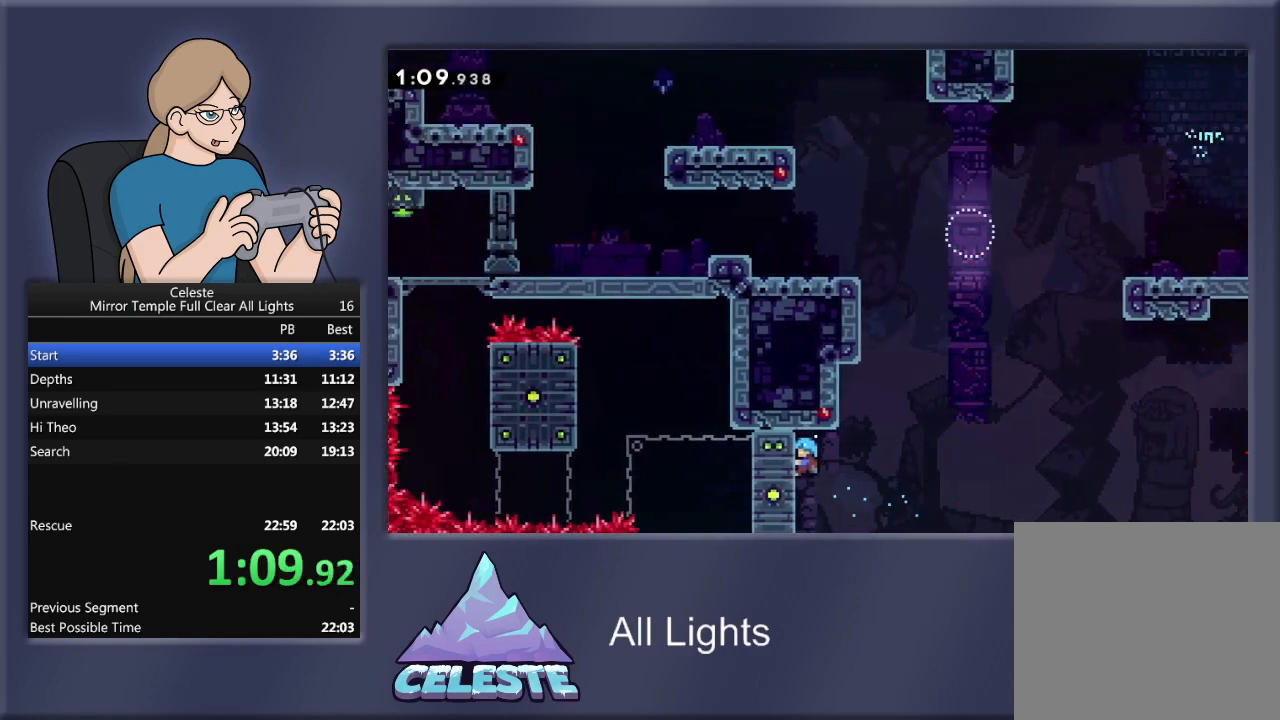
{"buttons": ["R1", "DPAD_UP"], "events": [[134, "DPAD_LEFT", "up"], [501, "DPAD_UP", "down"]]}
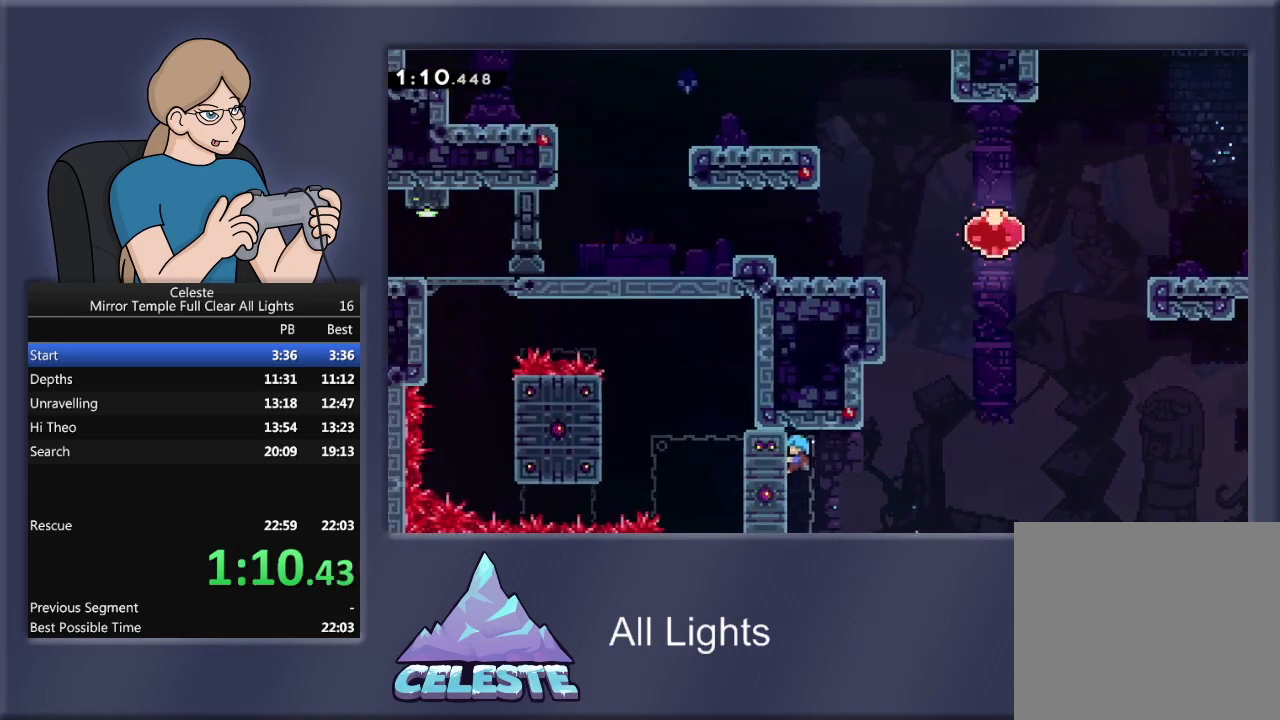
{"buttons": ["R1", "DPAD_UP", "DPAD_LEFT"], "events": [[300, "DPAD_LEFT", "down"]]}
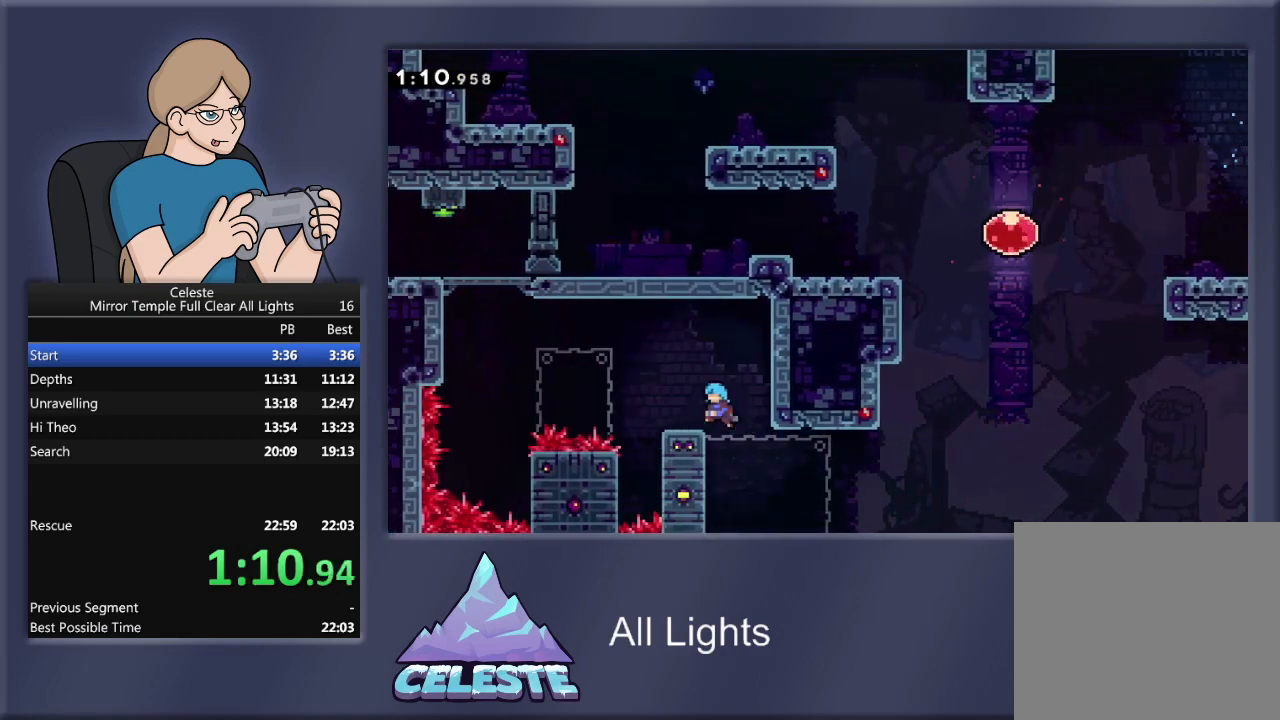
{"buttons": ["CROSS", "R1", "DPAD_LEFT"], "events": [[234, "DPAD_UP", "up"], [467, "CROSS", "down"]]}
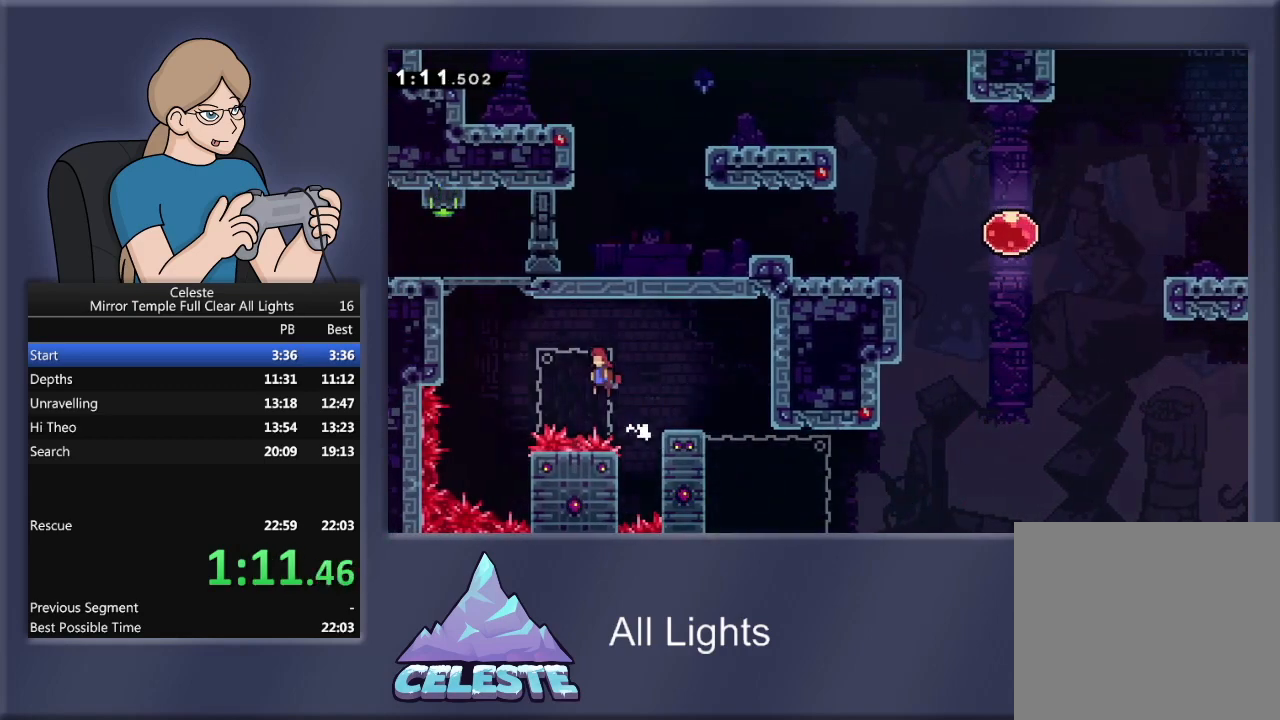
{"buttons": ["SQUARE", "R1", "DPAD_UP", "DPAD_LEFT"], "events": [[233, "CROSS", "up"], [233, "DPAD_UP", "down"], [300, "SQUARE", "down"]]}
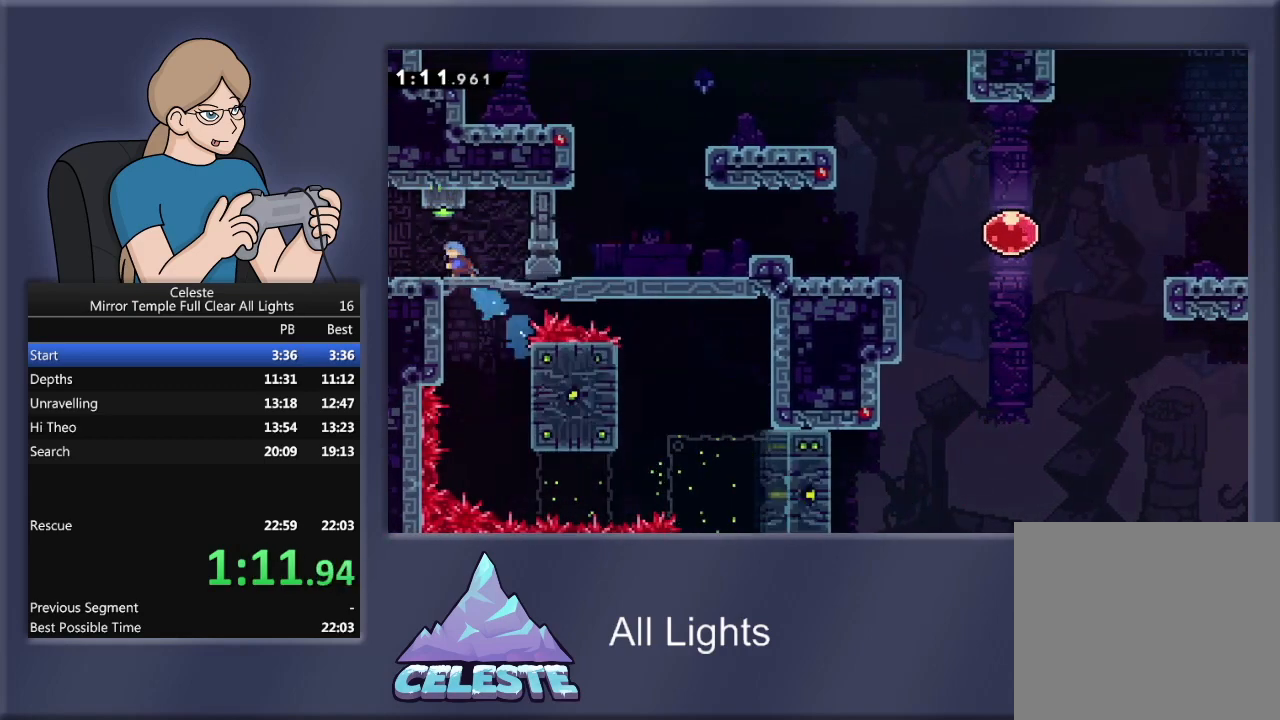
{"buttons": ["SQUARE", "R1", "DPAD_UP"], "events": [[34, "DPAD_LEFT", "up"], [67, "DPAD_UP", "up"], [67, "SQUARE", "up"], [134, "R1", "up"], [467, "DPAD_UP", "down"], [467, "R1", "down"], [467, "SQUARE", "down"]]}
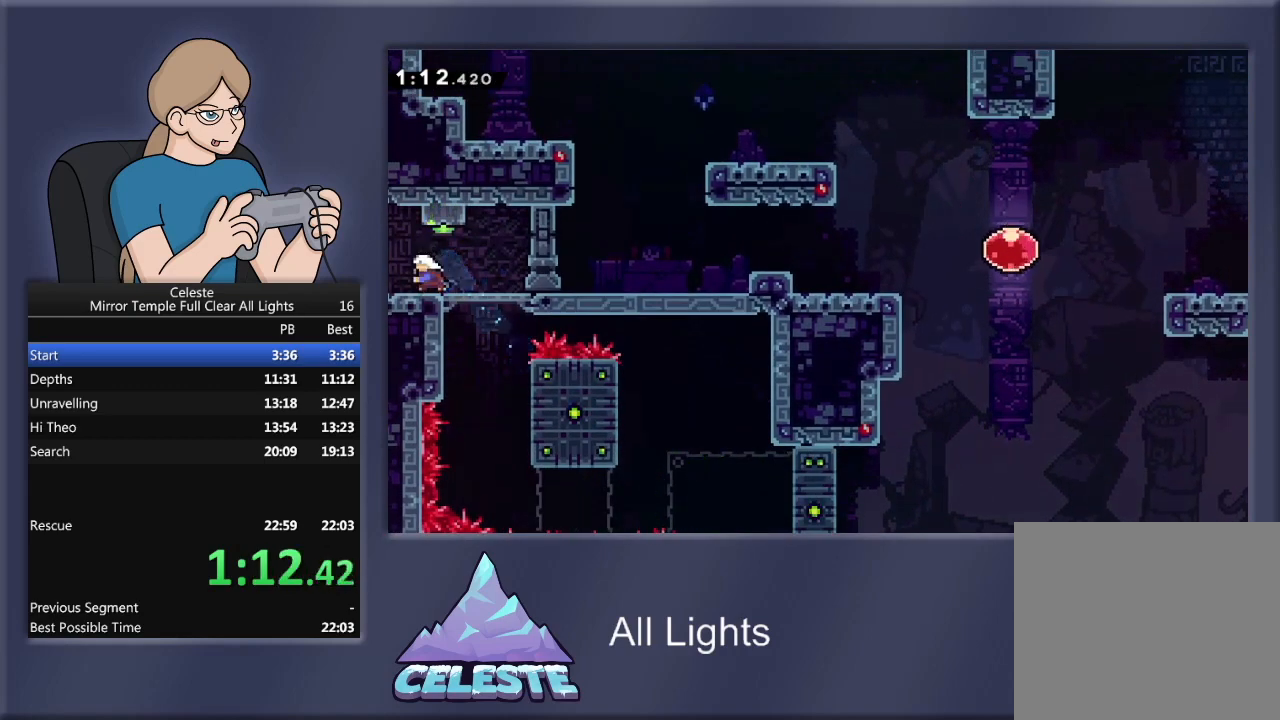
{"buttons": ["DPAD_LEFT"], "events": [[100, "SQUARE", "up"], [133, "DPAD_LEFT", "down"], [167, "DPAD_UP", "up"], [167, "R1", "up"]]}
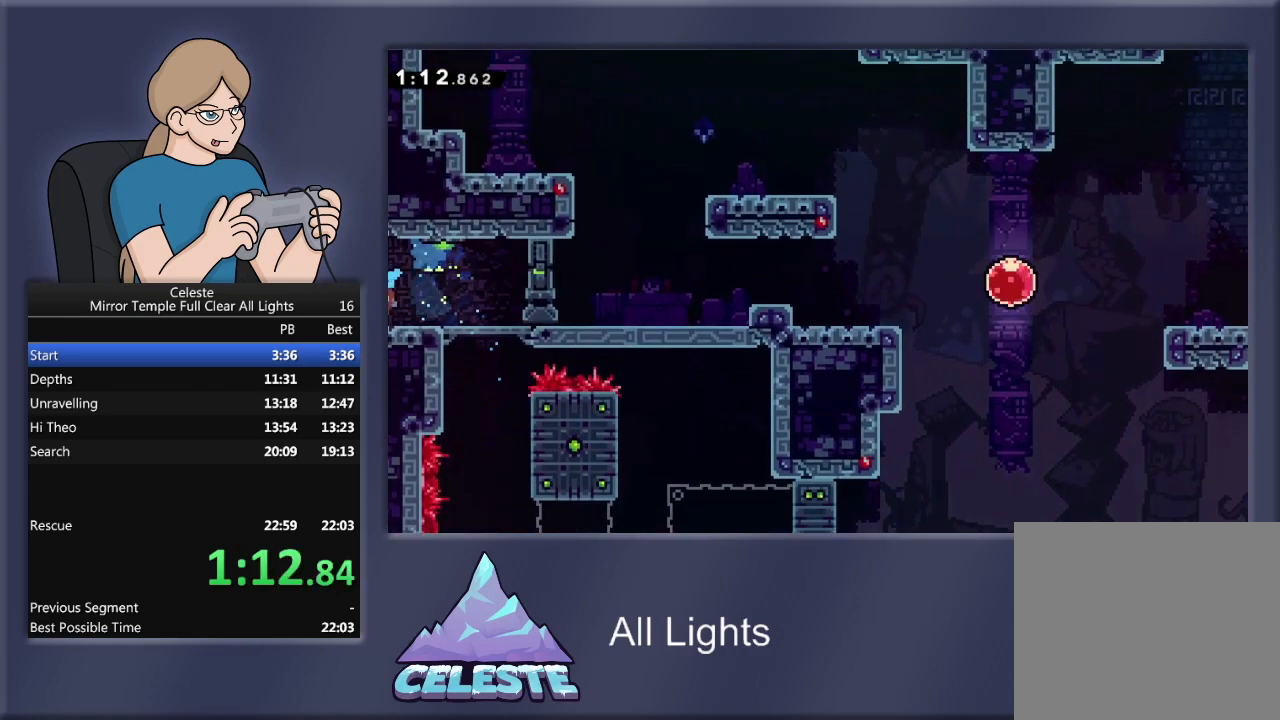
{"buttons": ["DPAD_LEFT"], "events": []}
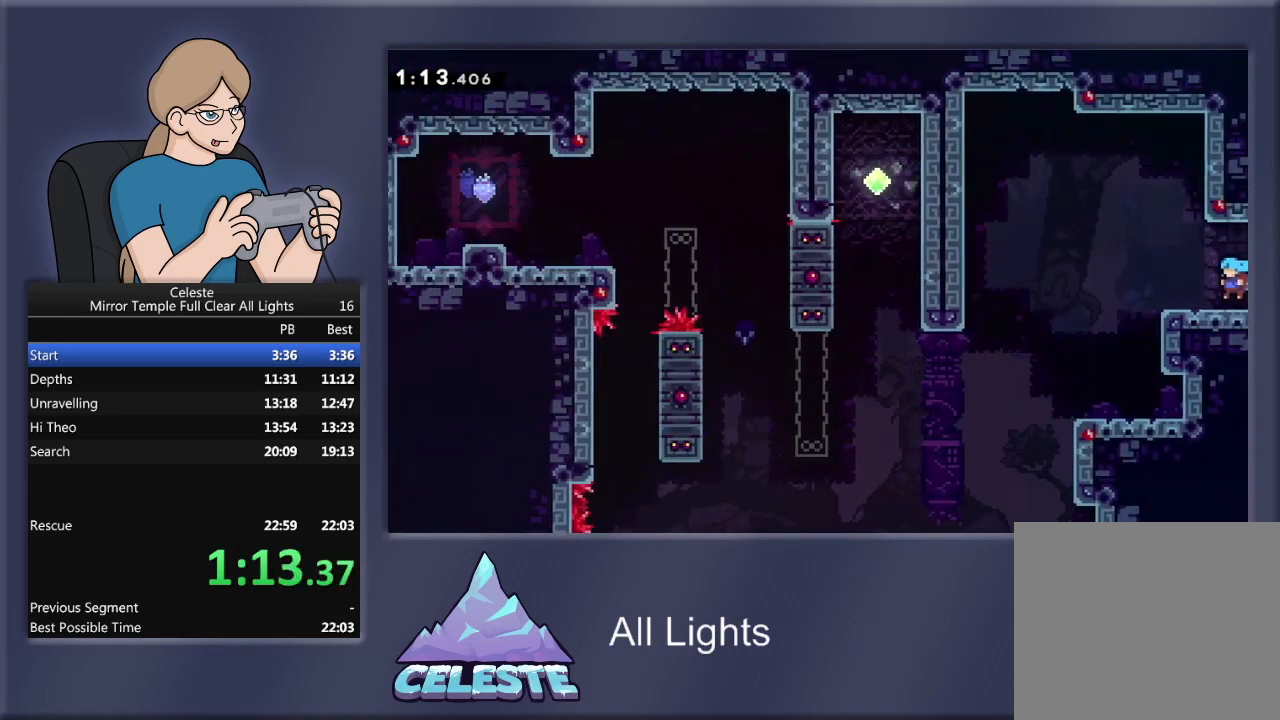
{"buttons": ["DPAD_LEFT"], "events": []}
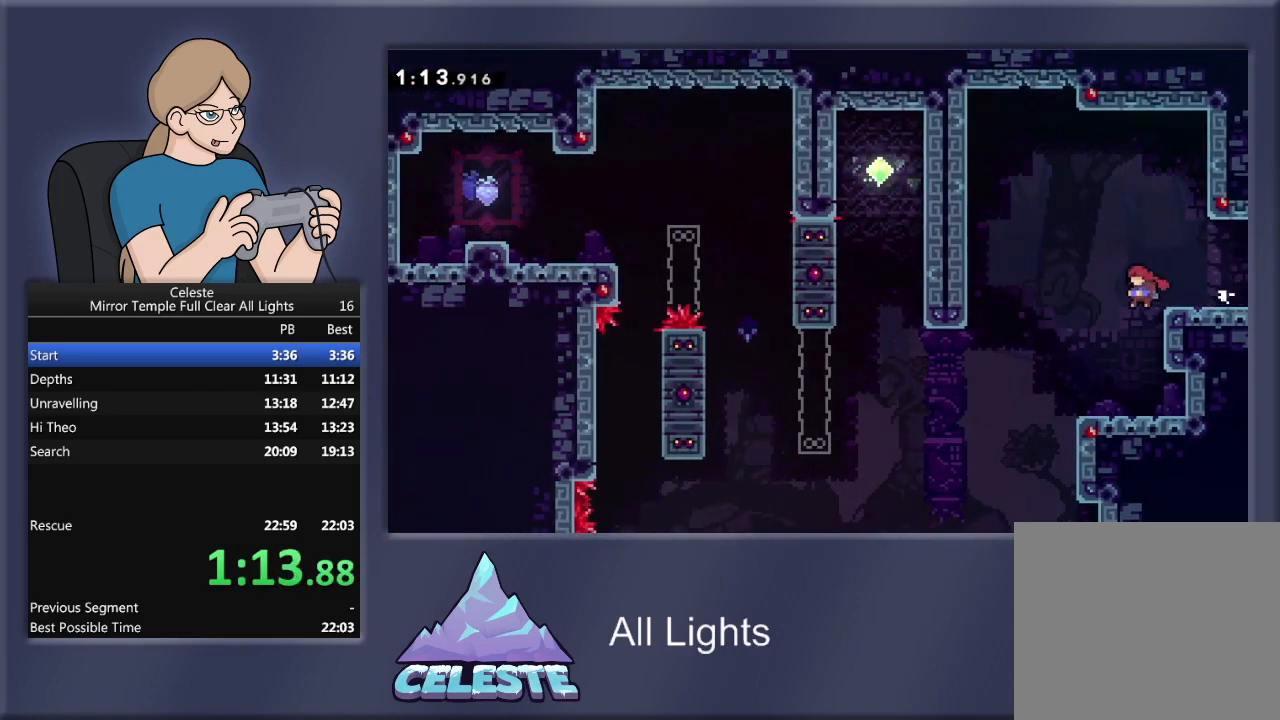
{"buttons": ["SQUARE", "R1", "DPAD_LEFT"], "events": [[100, "DPAD_DOWN", "down"], [134, "DPAD_LEFT", "up"], [167, "R1", "down"], [167, "SQUARE", "down"], [301, "SQUARE", "up"], [334, "DPAD_DOWN", "up"], [334, "R1", "up"], [467, "DPAD_LEFT", "down"], [467, "R1", "down"], [467, "SQUARE", "down"]]}
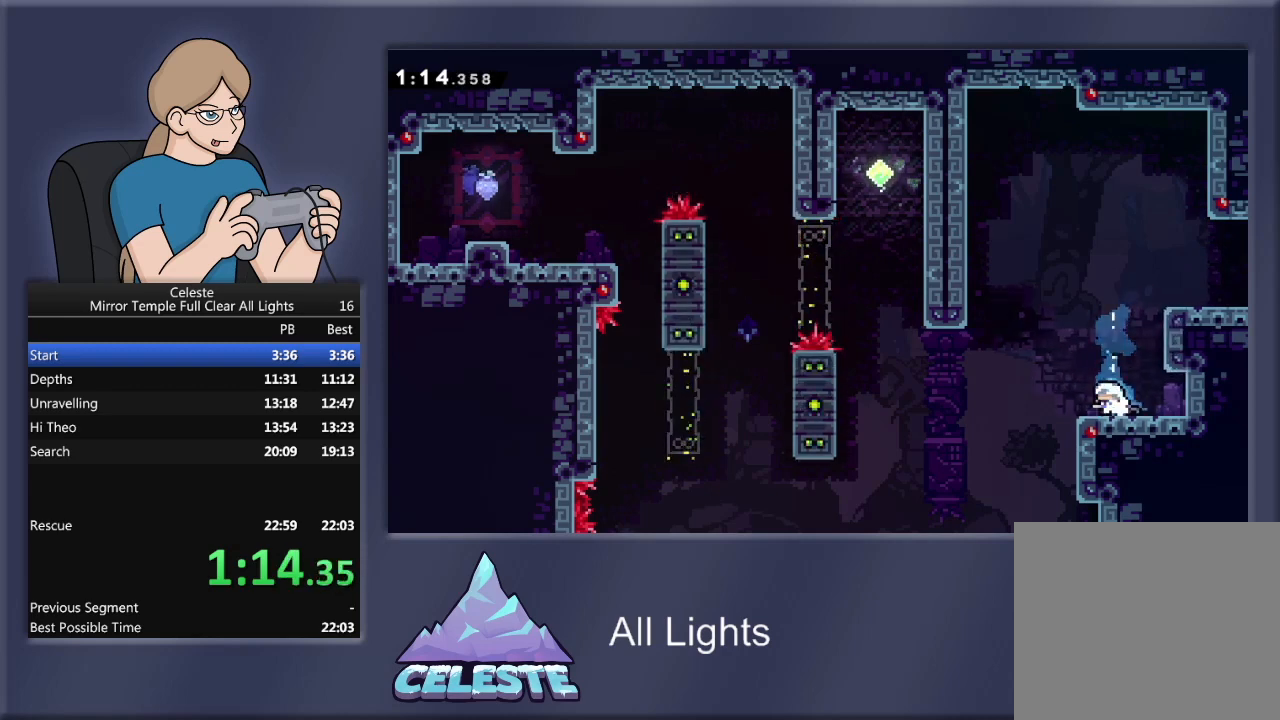
{"buttons": ["R1", "DPAD_UP", "DPAD_LEFT"], "events": [[66, "SQUARE", "up"], [167, "CROSS", "down"], [367, "CROSS", "up"], [467, "DPAD_UP", "down"]]}
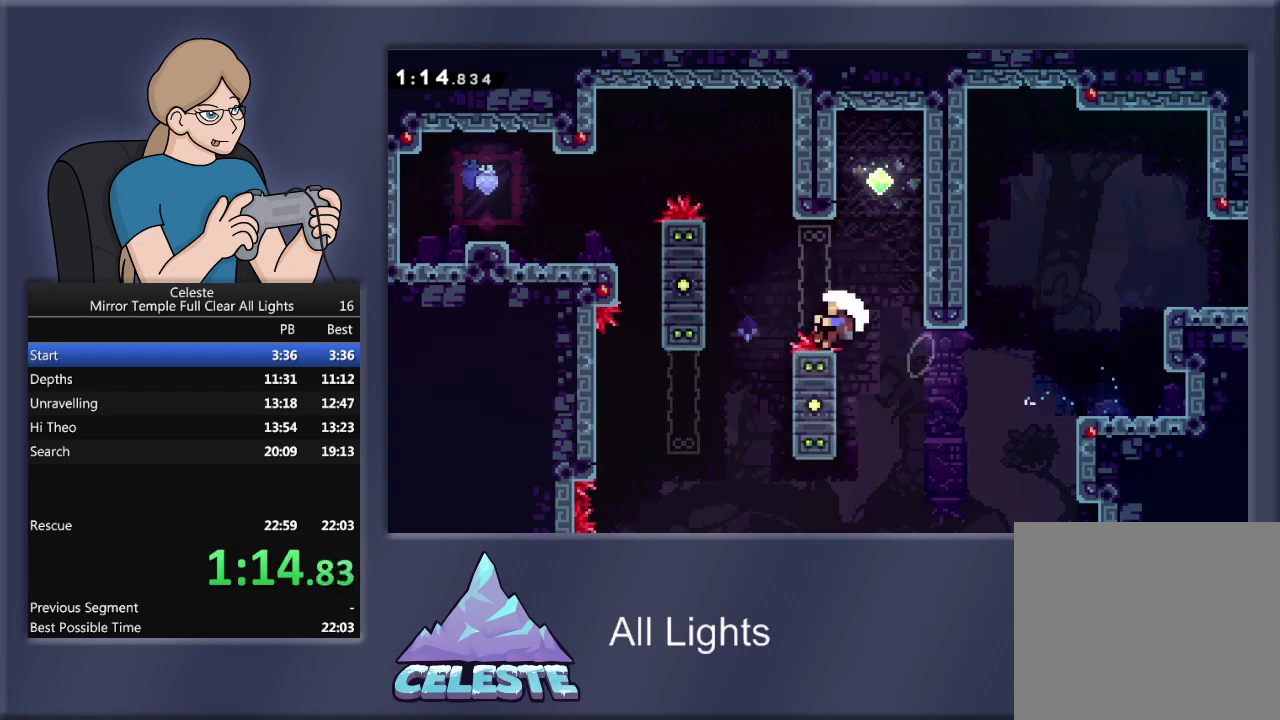
{"buttons": ["CROSS"], "events": [[167, "DPAD_UP", "up"], [367, "DPAD_LEFT", "up"], [434, "R1", "up"], [467, "CROSS", "down"]]}
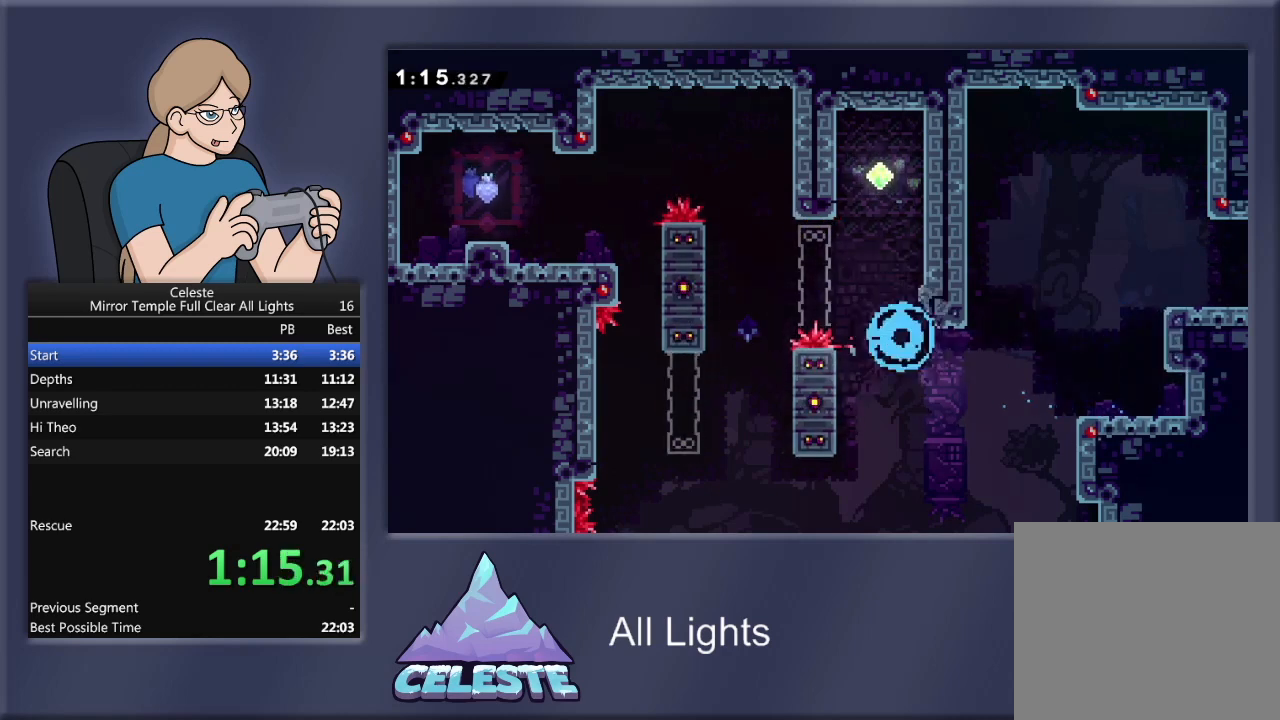
{"buttons": [], "events": [[67, "CROSS", "up"], [167, "CROSS", "down"], [233, "CROSS", "up"]]}
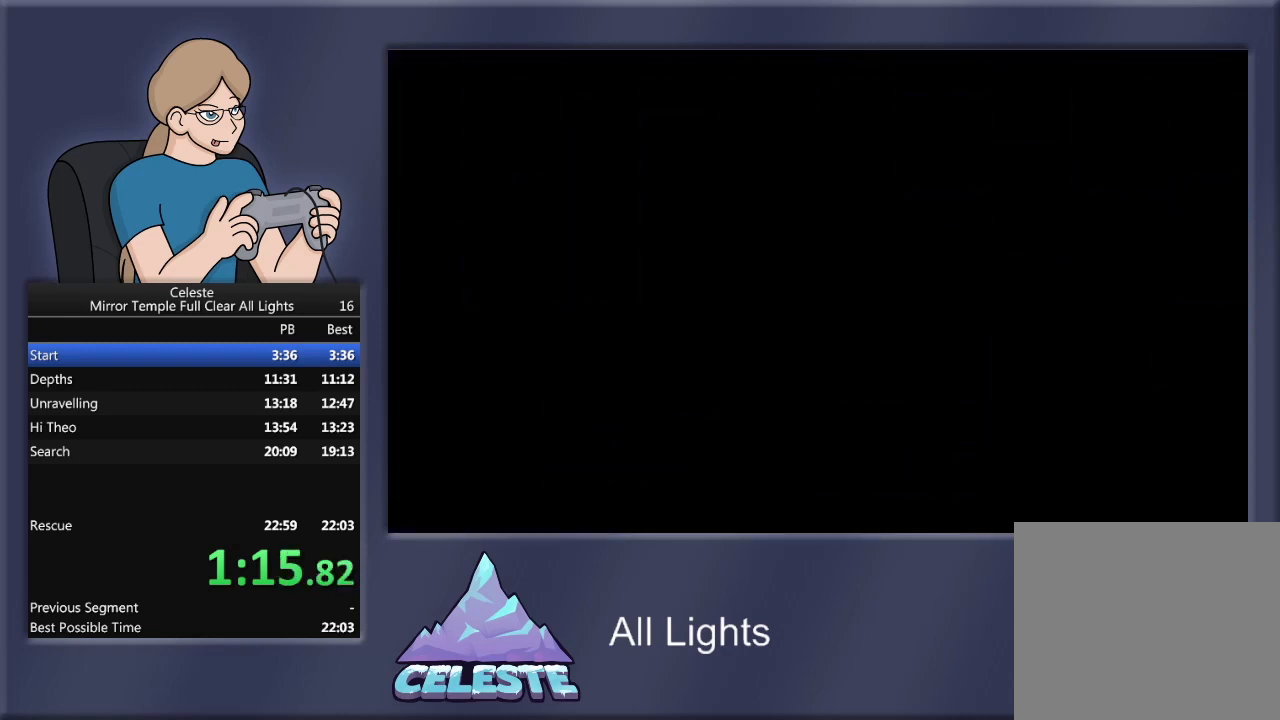
{"buttons": ["DPAD_LEFT"], "events": [[234, "DPAD_LEFT", "down"]]}
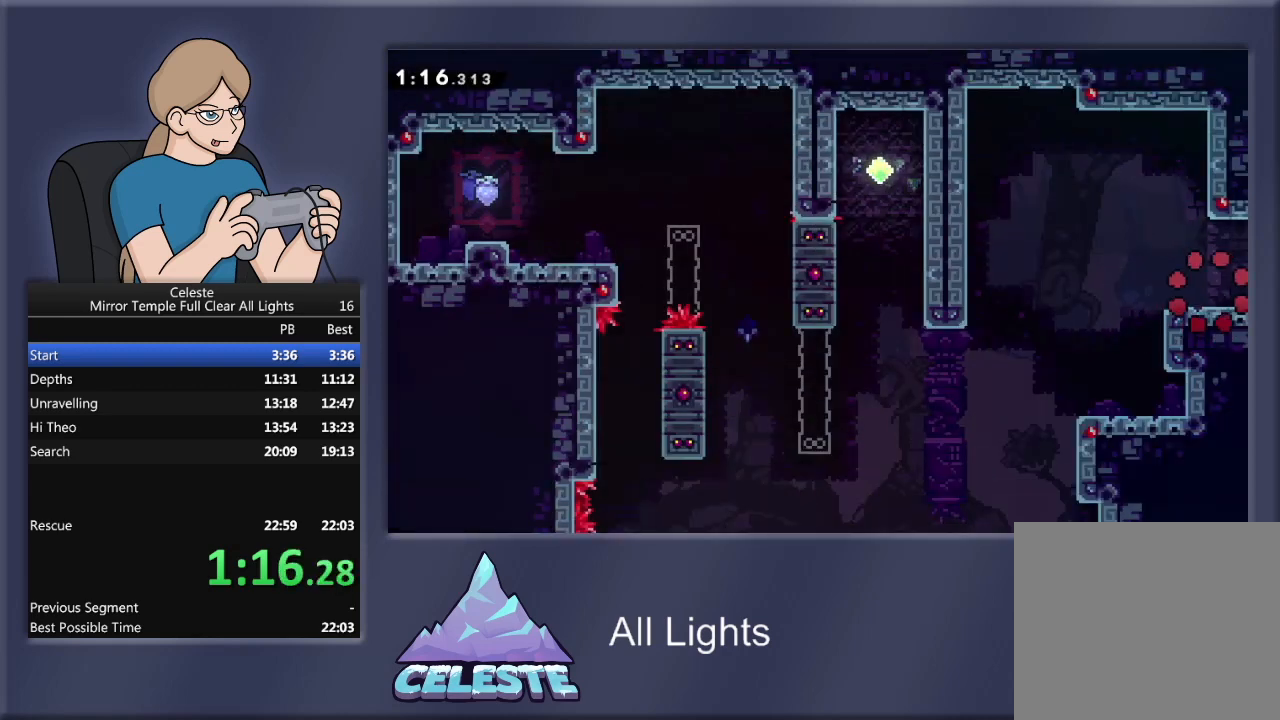
{"buttons": ["DPAD_LEFT"], "events": []}
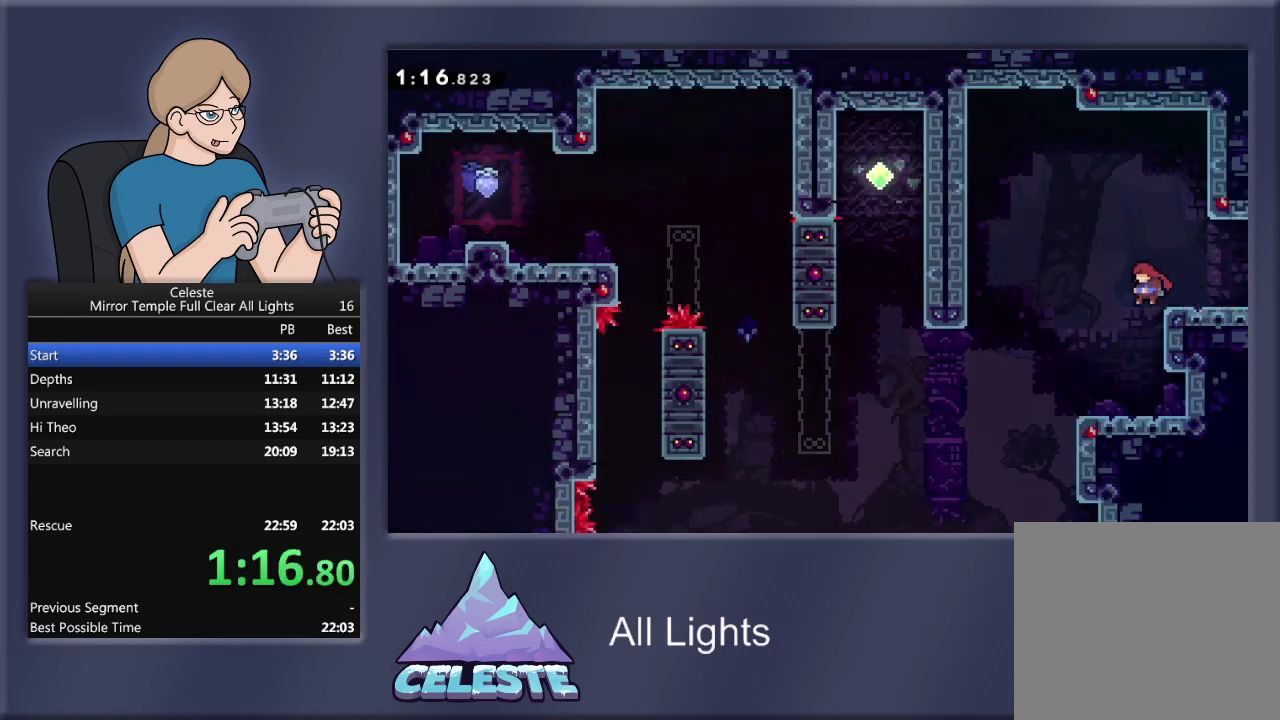
{"buttons": ["SQUARE", "R1", "DPAD_LEFT"], "events": [[67, "DPAD_DOWN", "down"], [67, "DPAD_LEFT", "up"], [167, "R1", "down"], [167, "SQUARE", "down"], [301, "SQUARE", "up"], [334, "DPAD_DOWN", "up"], [334, "R1", "up"], [467, "DPAD_LEFT", "down"], [467, "R1", "down"], [467, "SQUARE", "down"]]}
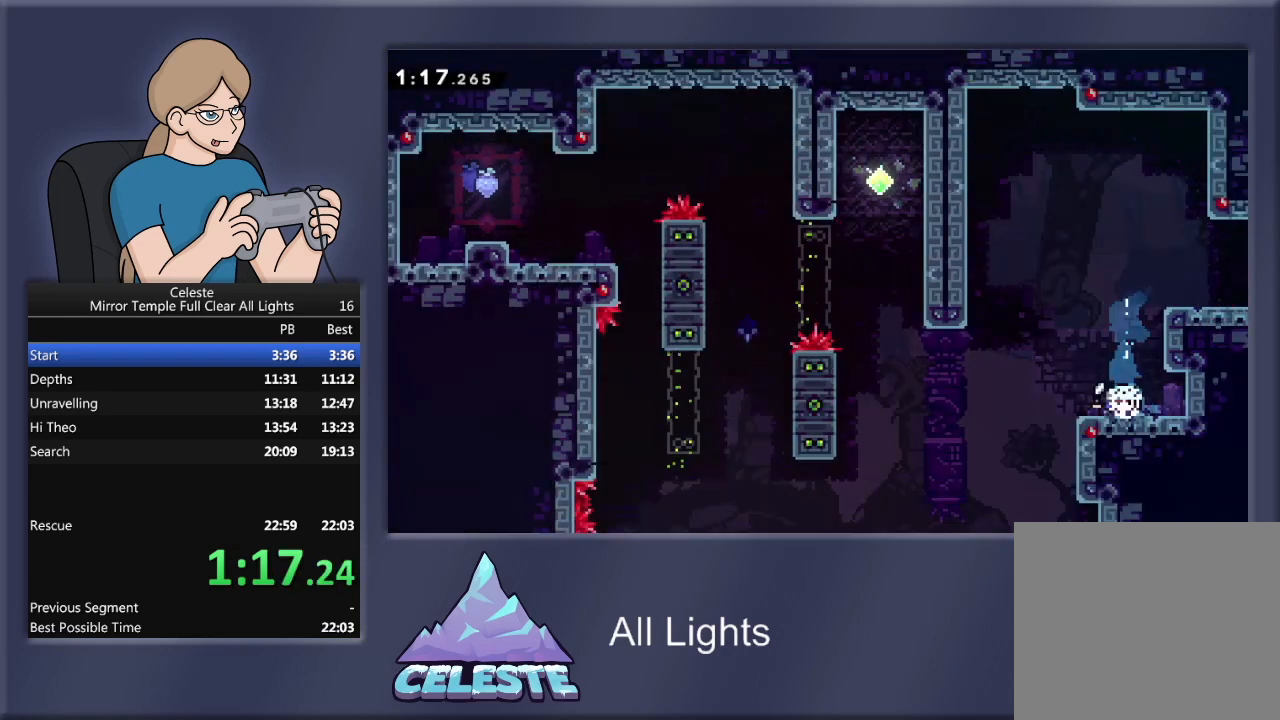
{"buttons": ["R1", "DPAD_LEFT"], "events": [[67, "SQUARE", "up"], [167, "CROSS", "down"], [267, "CROSS", "up"]]}
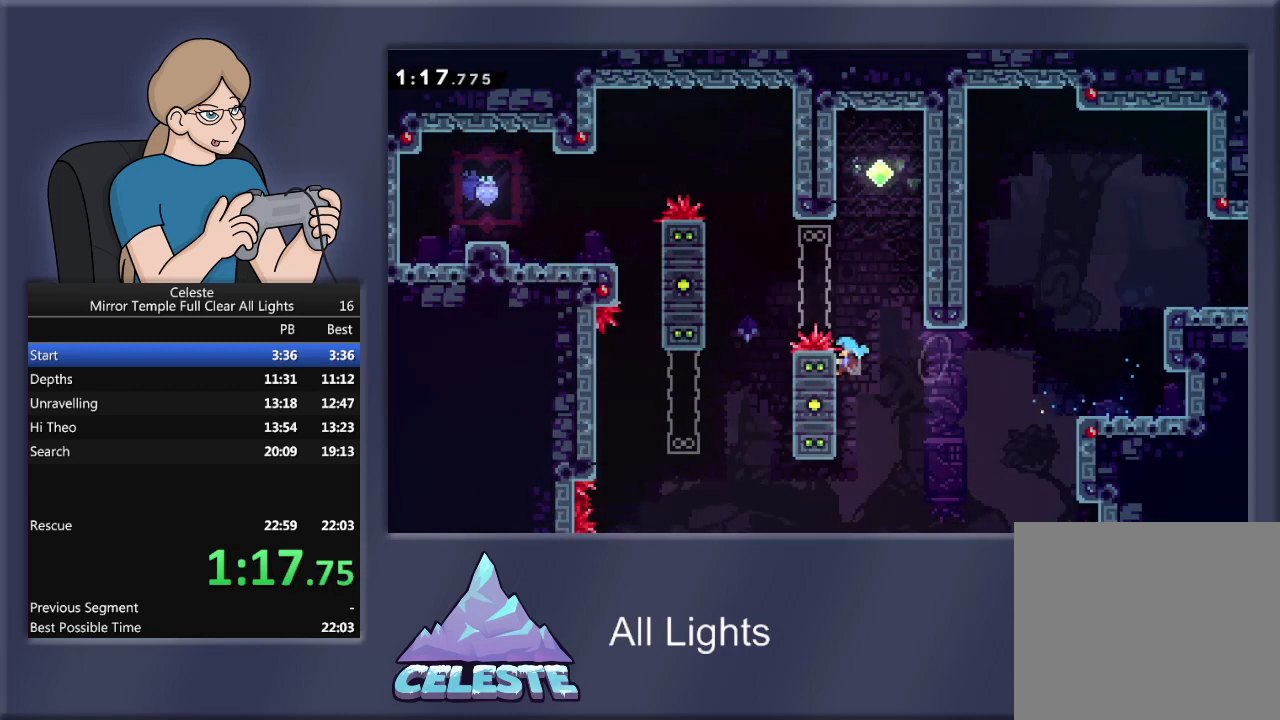
{"buttons": ["CROSS", "R1", "DPAD_LEFT"], "events": [[67, "DPAD_UP", "down"], [200, "CROSS", "down"], [234, "DPAD_UP", "up"]]}
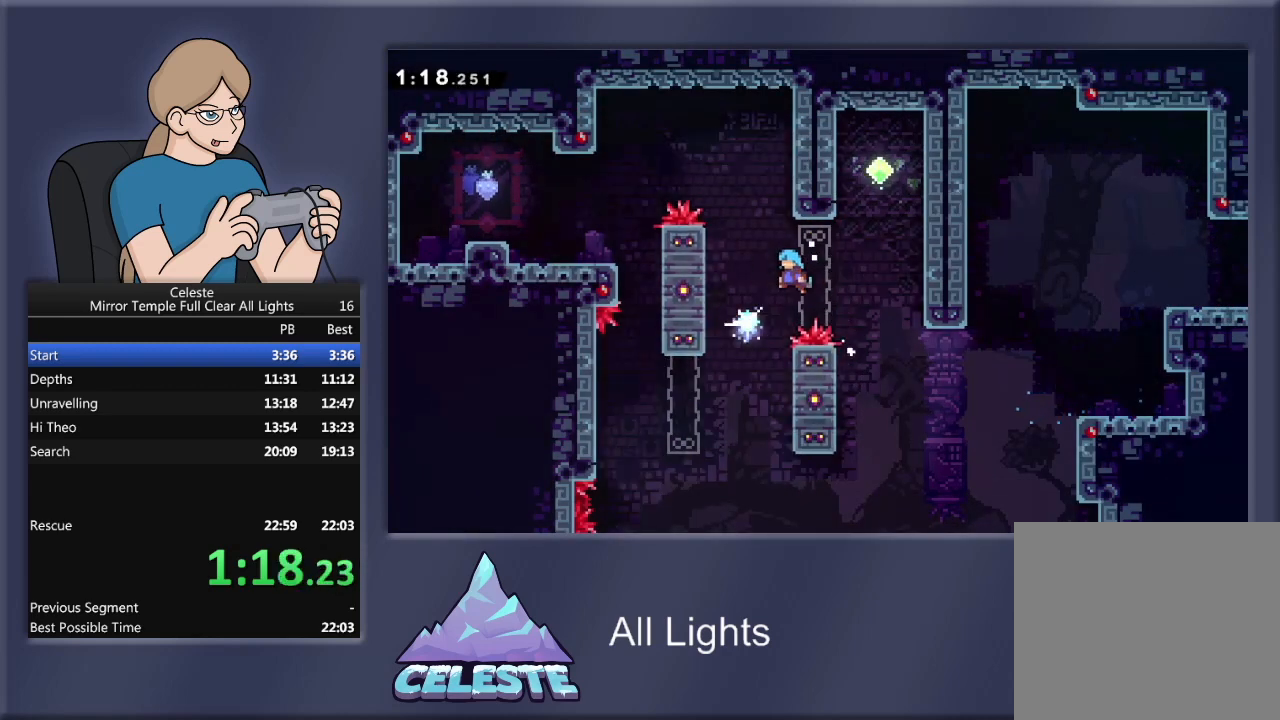
{"buttons": ["R1", "DPAD_UP"], "events": [[101, "DPAD_UP", "down"], [334, "CROSS", "up"], [501, "DPAD_LEFT", "up"]]}
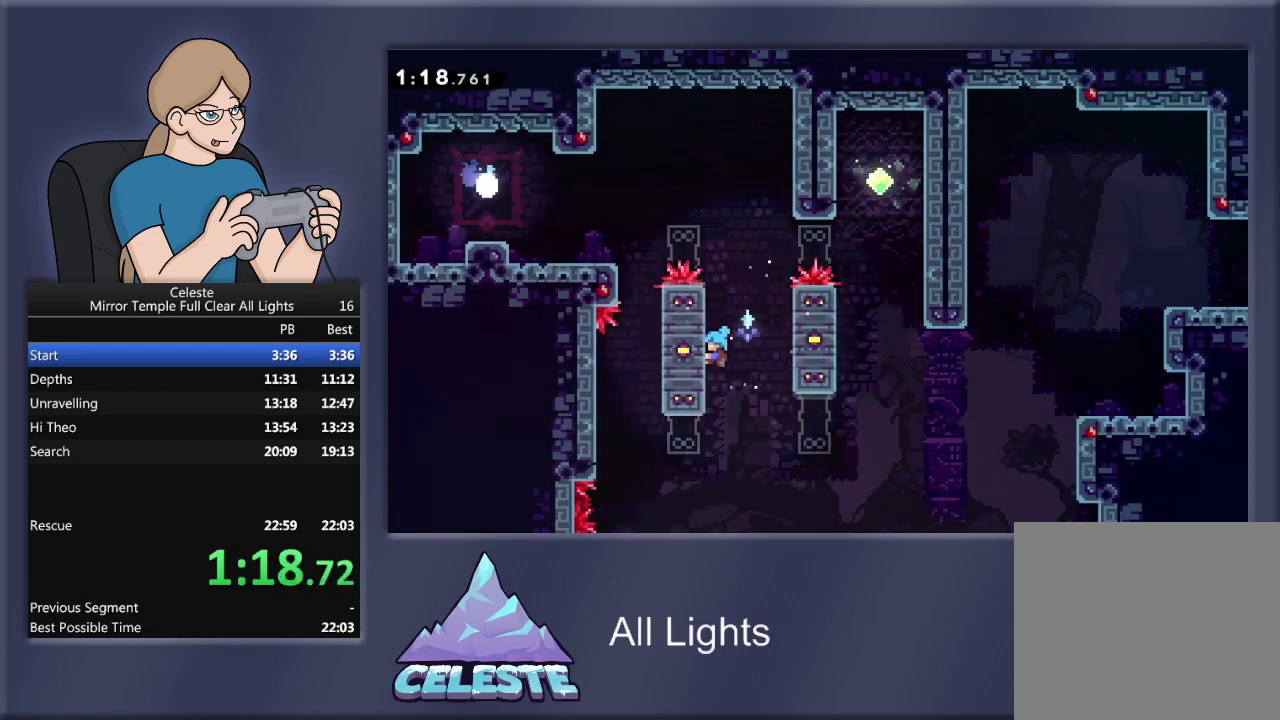
{"buttons": ["R1", "DPAD_UP"], "events": []}
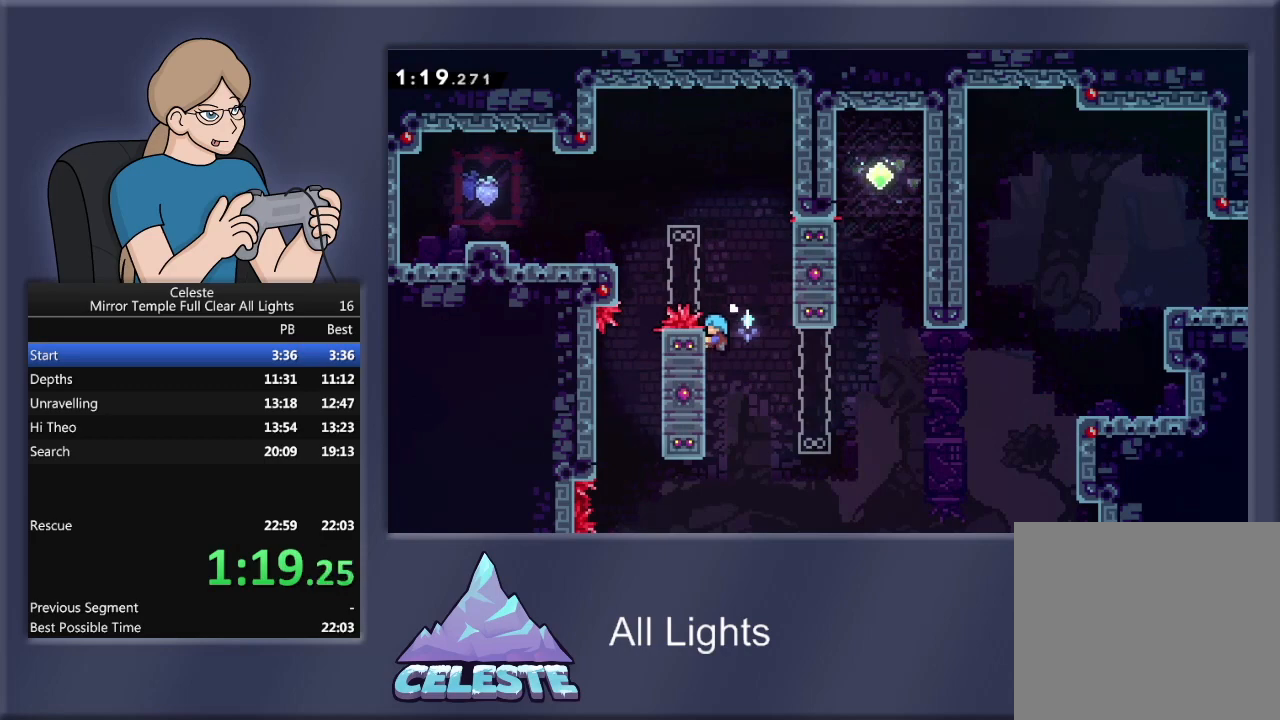
{"buttons": ["CROSS", "R1", "DPAD_UP", "DPAD_LEFT"], "events": [[201, "CROSS", "down"], [201, "DPAD_LEFT", "down"]]}
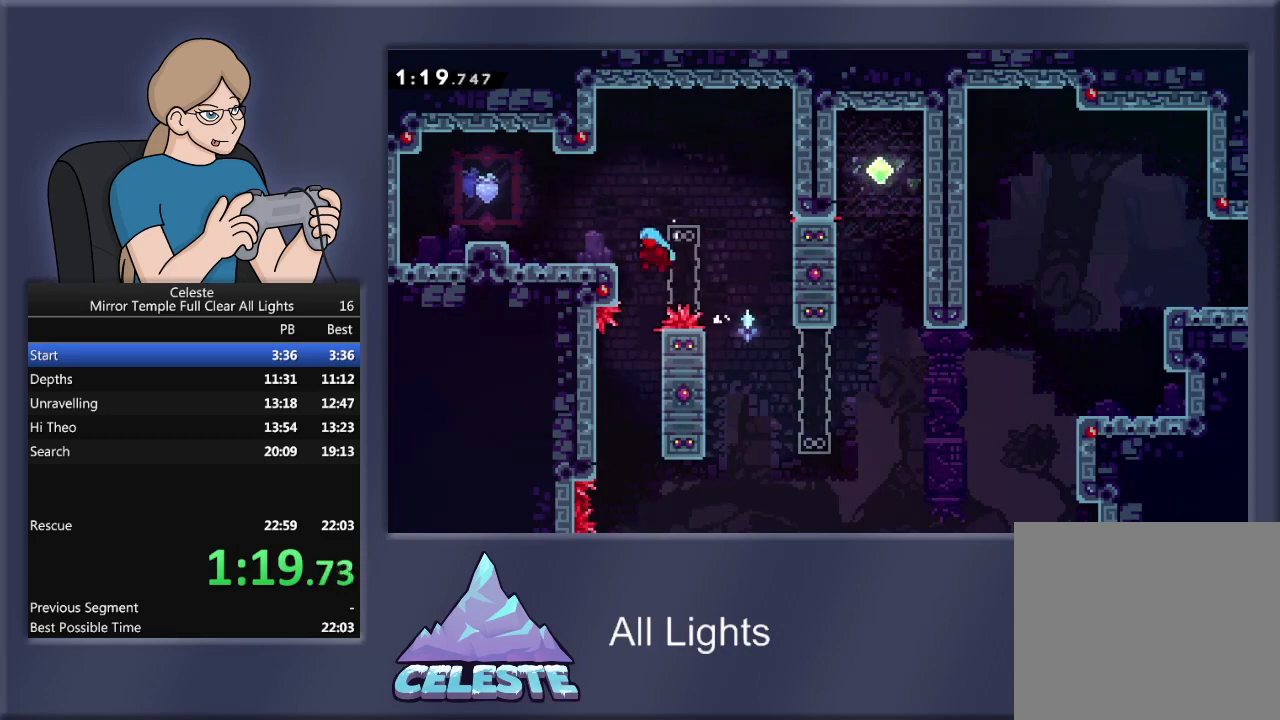
{"buttons": ["CROSS", "R1", "DPAD_UP", "DPAD_LEFT"], "events": [[100, "CROSS", "up"], [200, "CROSS", "down"]]}
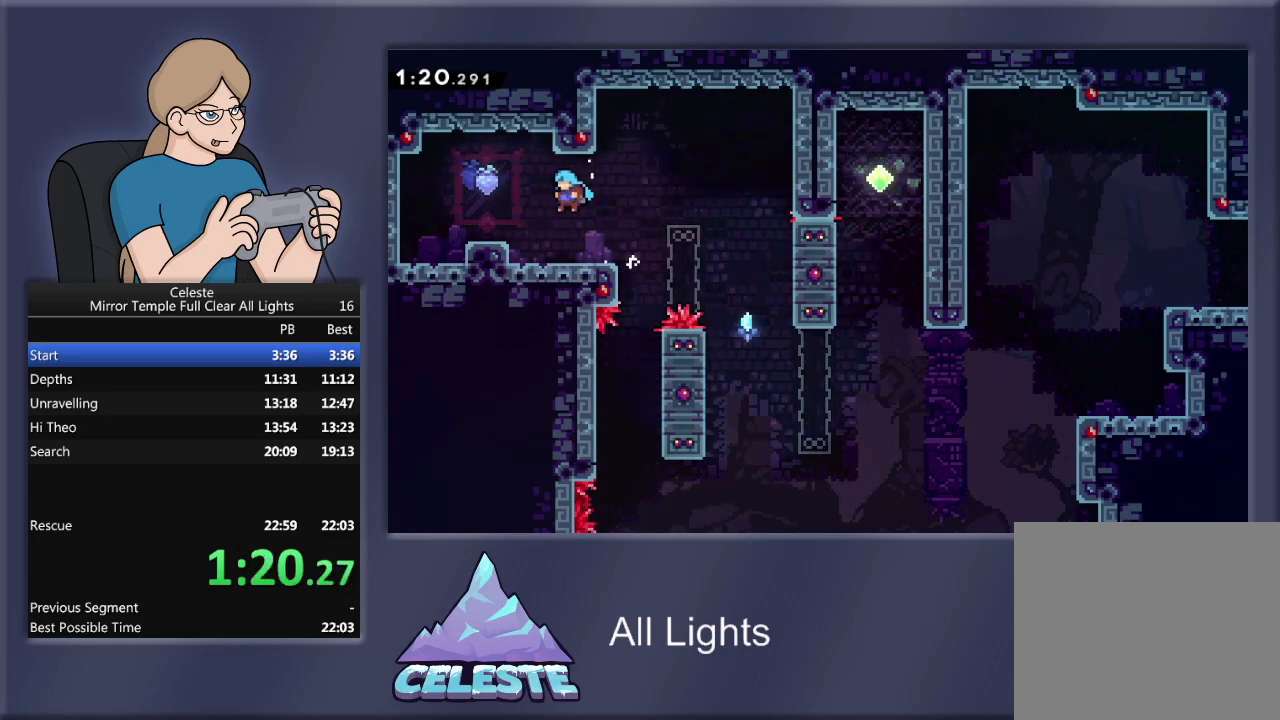
{"buttons": [], "events": [[134, "CROSS", "up"], [201, "DPAD_UP", "up"], [201, "R1", "up"], [301, "CROSS", "down"], [301, "R1", "down"], [434, "CROSS", "up"], [434, "DPAD_LEFT", "up"], [468, "R1", "up"]]}
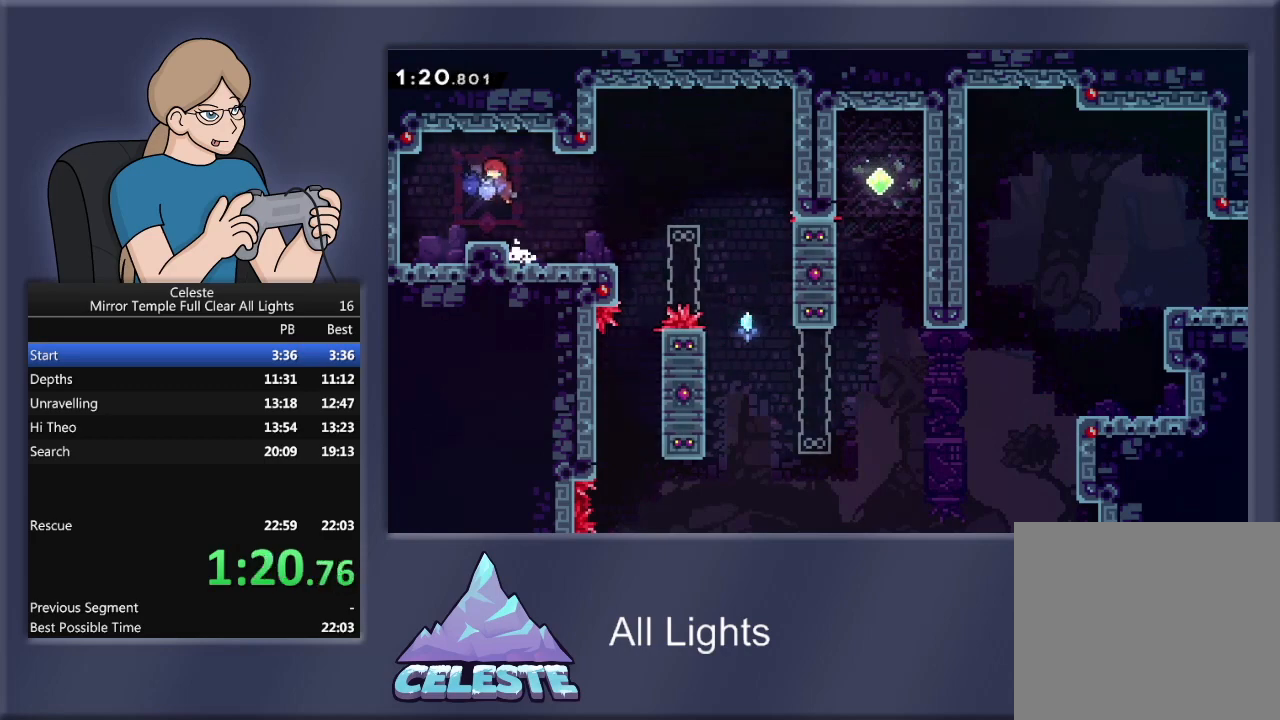
{"buttons": ["DPAD_RIGHT"], "events": [[300, "DPAD_RIGHT", "down"]]}
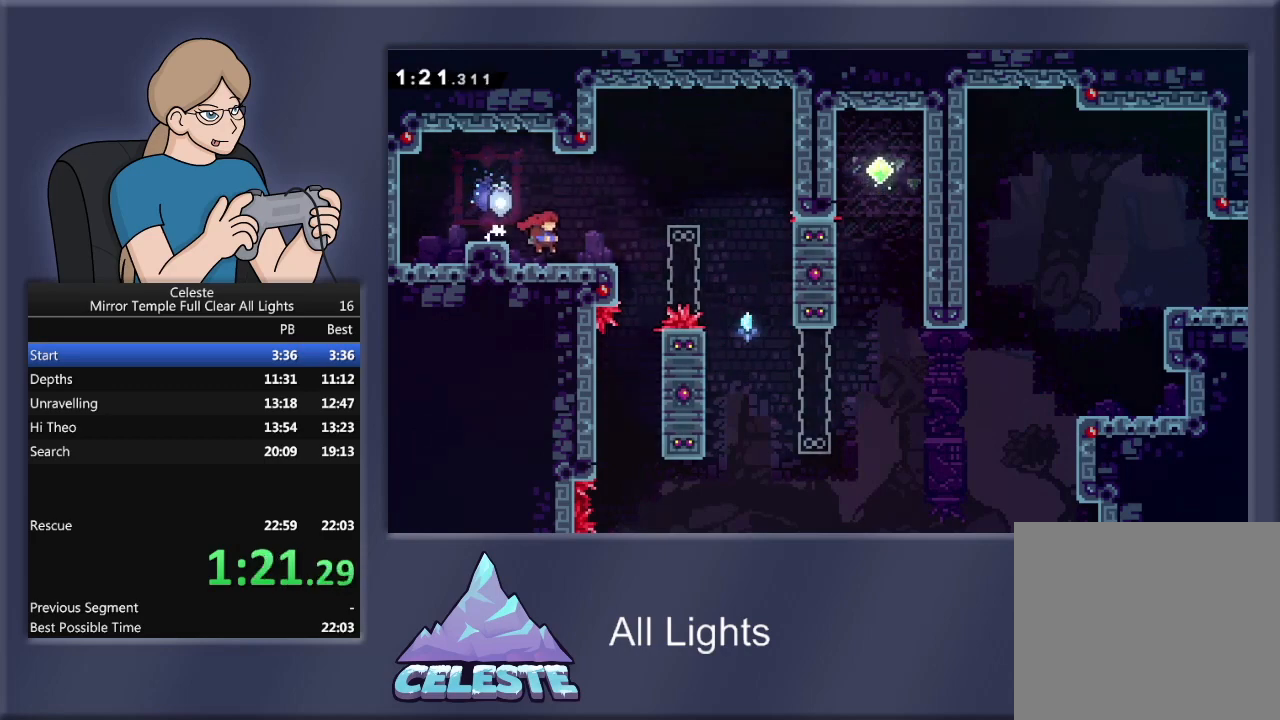
{"buttons": [], "events": [[34, "DPAD_RIGHT", "up"]]}
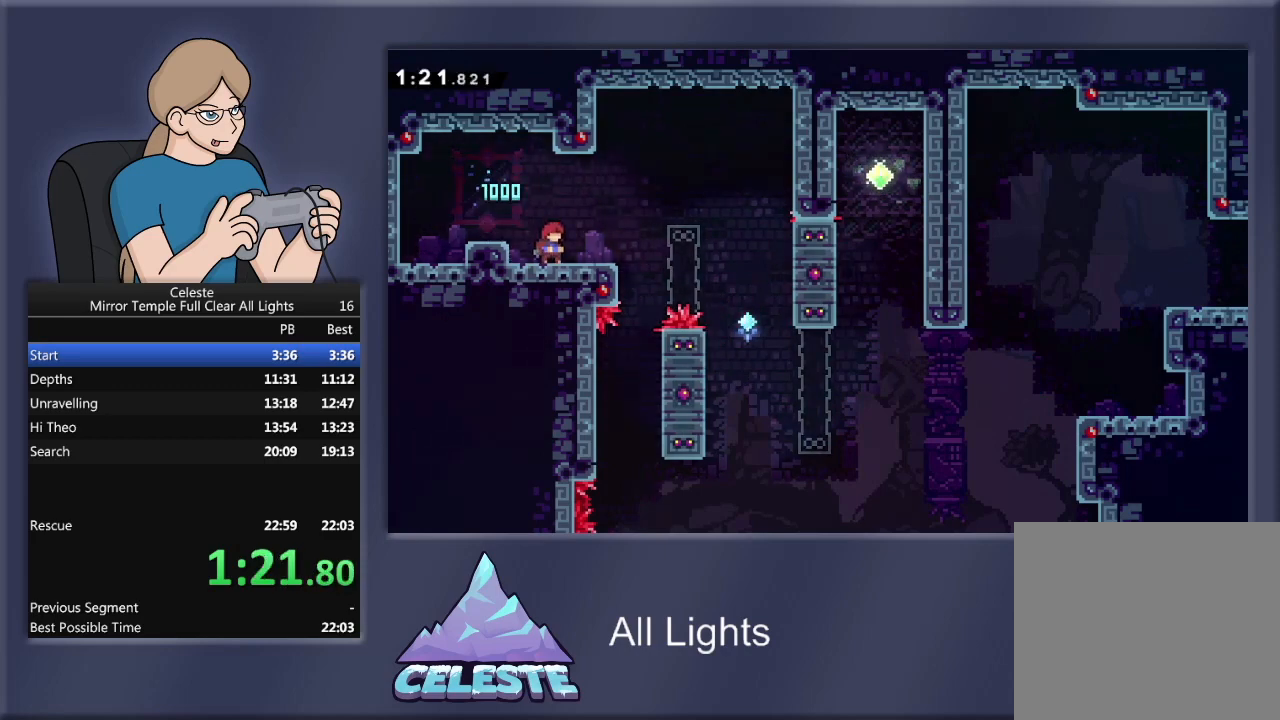
{"buttons": ["CROSS"], "events": [[100, "START", "down"], [200, "DPAD_DOWN", "down"], [200, "START", "up"], [334, "CROSS", "down"], [334, "DPAD_DOWN", "up"], [434, "CROSS", "up"], [500, "CROSS", "down"]]}
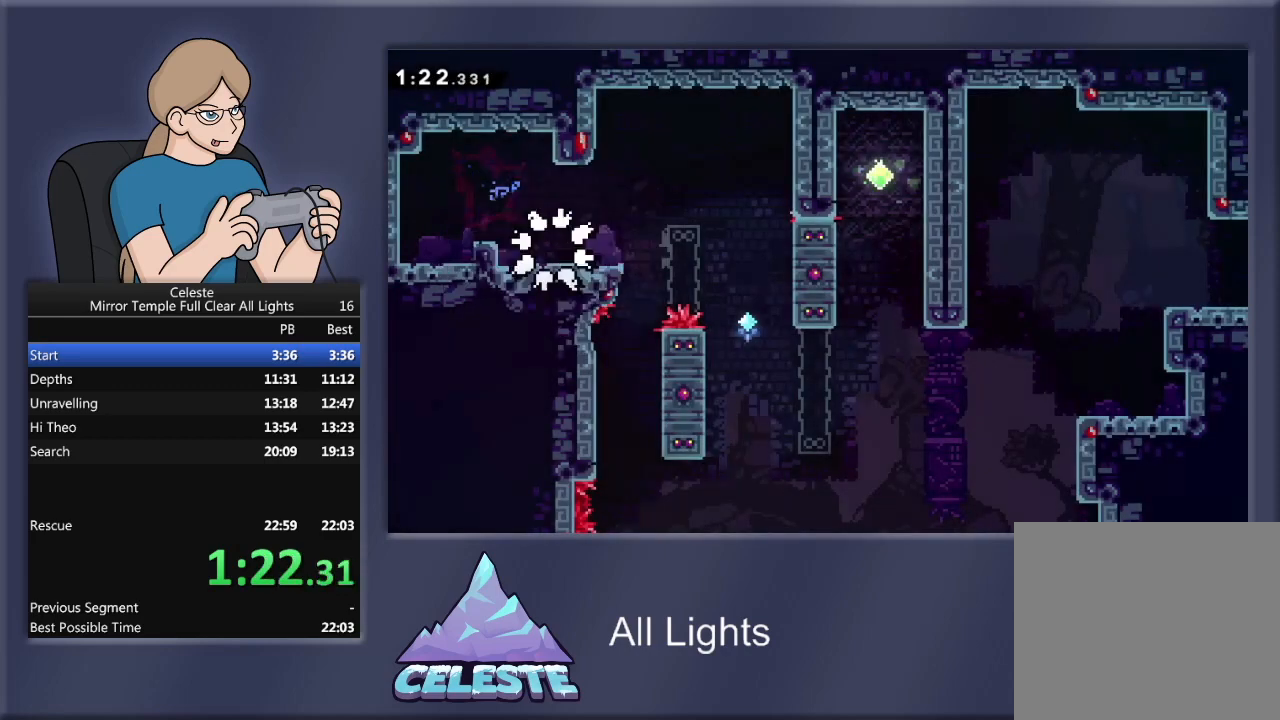
{"buttons": [], "events": [[100, "CROSS", "up"]]}